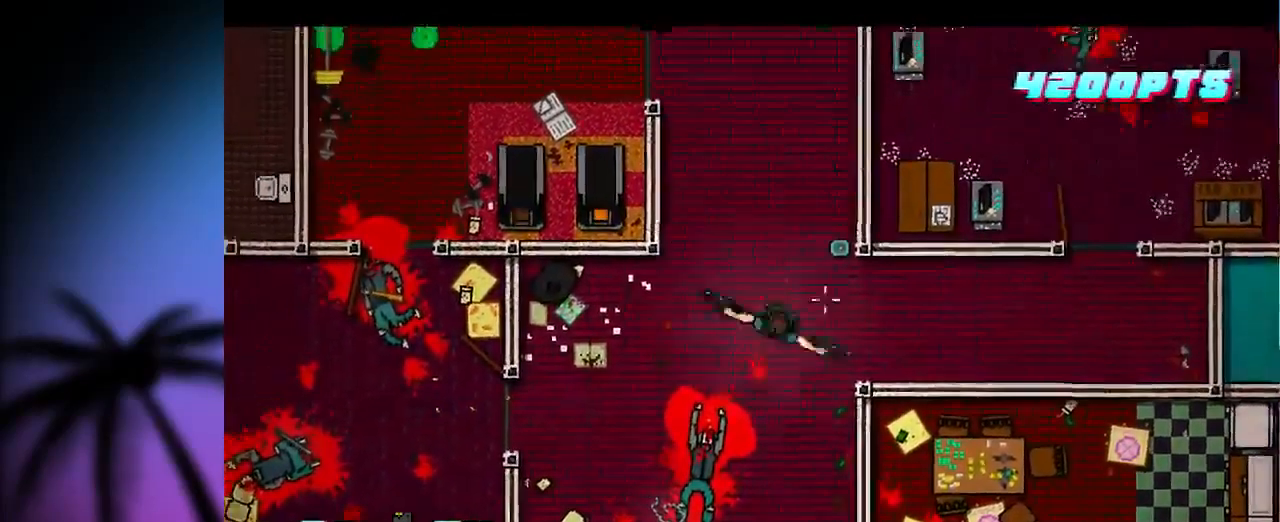
Gameplay with keyboard and mouse; each line is a JSON object with the keys and mouse buttons held at the frame after it. "events" lists presses ("down") and releases ("up") of "1", "2", "3", "4", "5", "a", "alt", "c", "ctrl", "d", "e", "f", "q", "r", "s", "shift", "space", "tab", "v", "w", "x", "z", "mouse_left", "mouse_middle", "mouse_right", "mouse_wheel_up" and "mouse_wheel_down" between this image and that frame as [ms after this image, input, new state], when the widget could be followed in between. "mouse_left", "mouse_middle", "mouse_right", "mouse_wheel_up", "mouse_wheel_down" = the "left", "middle", "right", "wheel_up", "wheel_down" buttons of the "mouse" list. No other keys are recorded. Mouse movement is not recorded.
{"keys": [], "mouse": ["right"], "events": []}
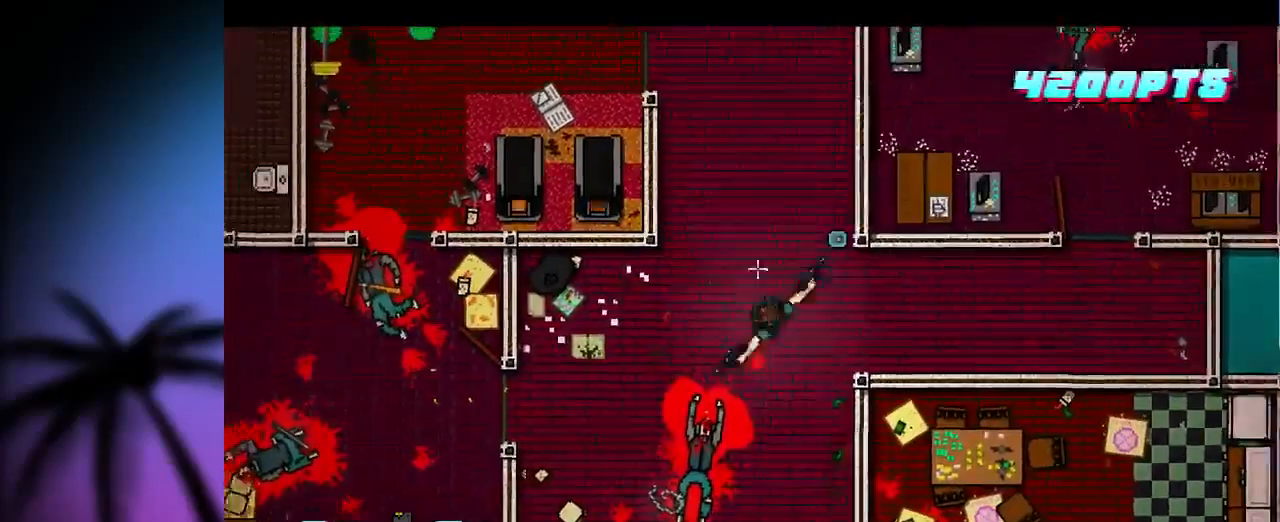
{"keys": [], "mouse": ["right"], "events": []}
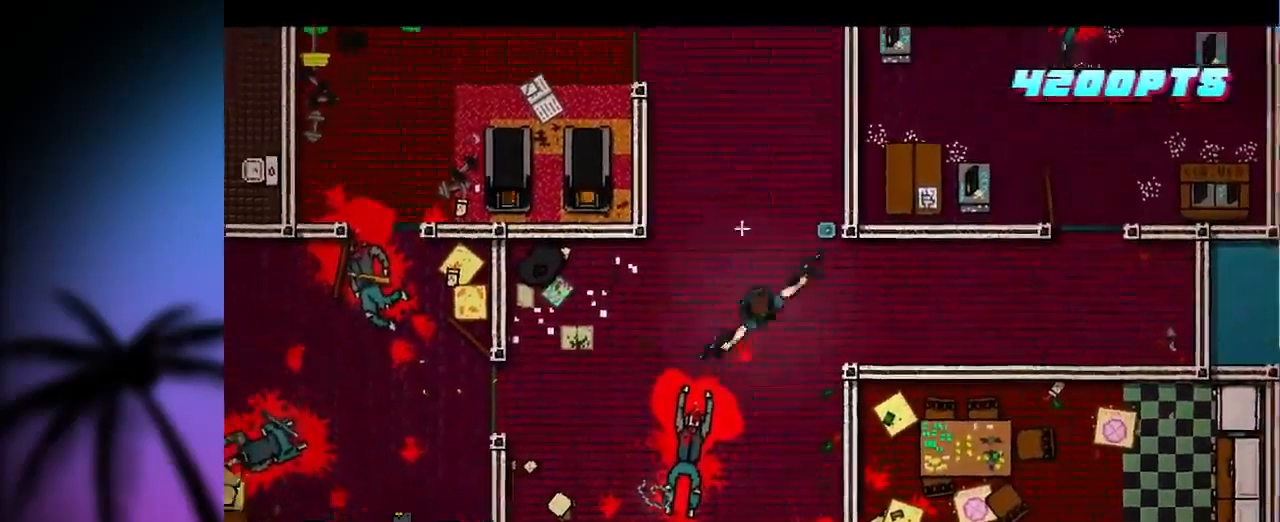
{"keys": [], "mouse": [], "events": [[433, "mouse_right", "up"]]}
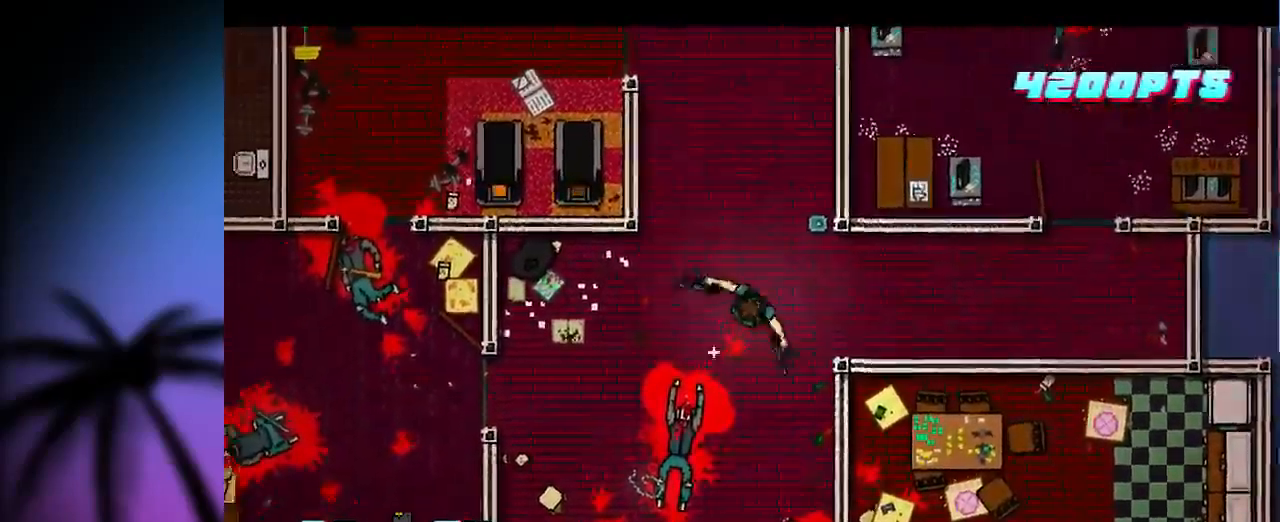
{"keys": [], "mouse": [], "events": []}
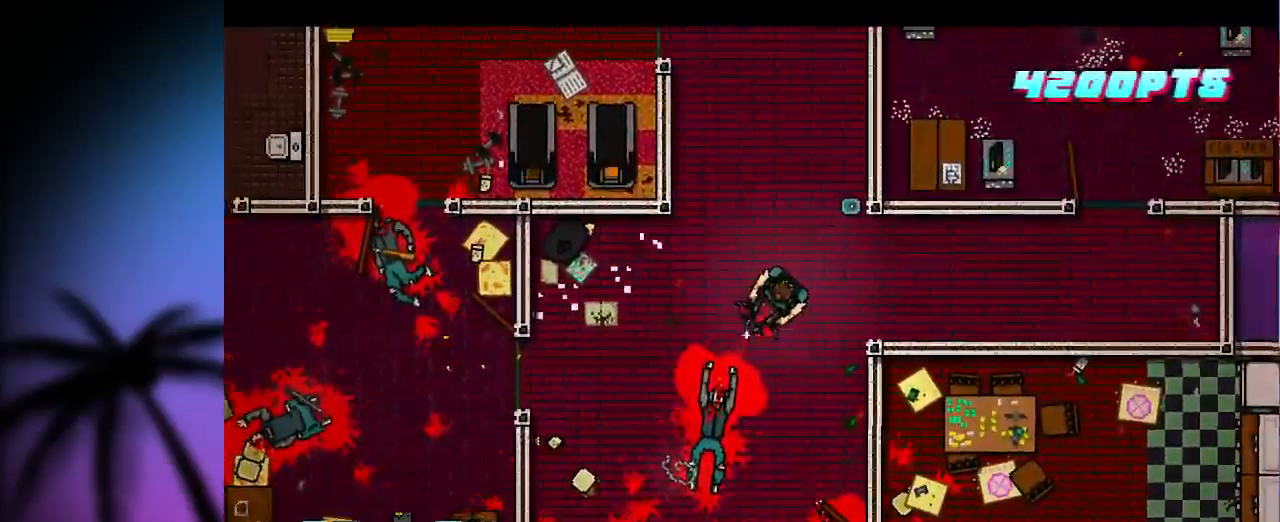
{"keys": [], "mouse": [], "events": []}
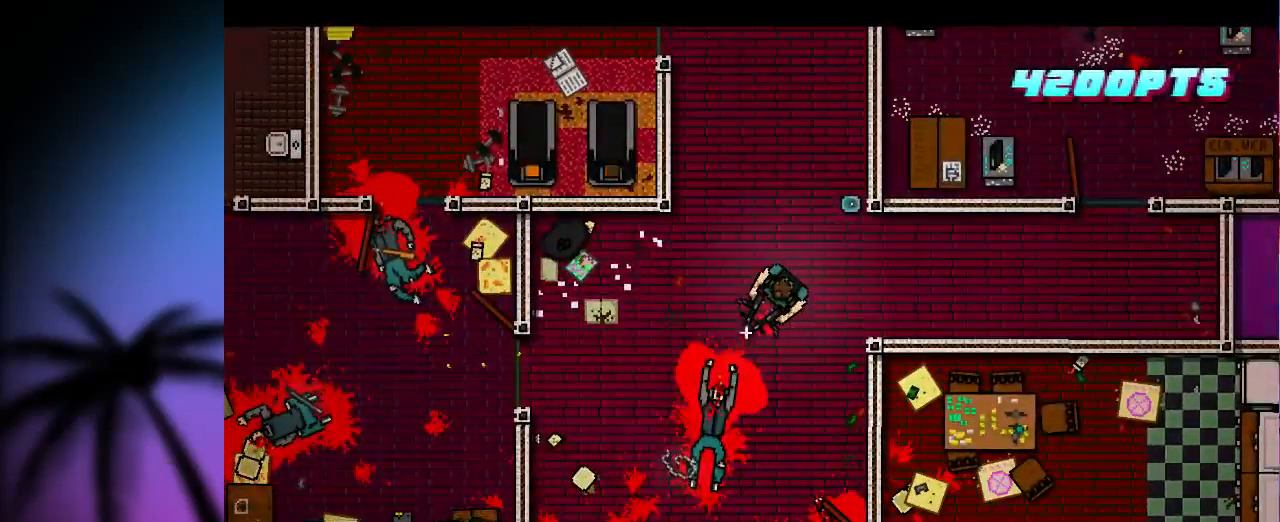
{"keys": [], "mouse": [], "events": []}
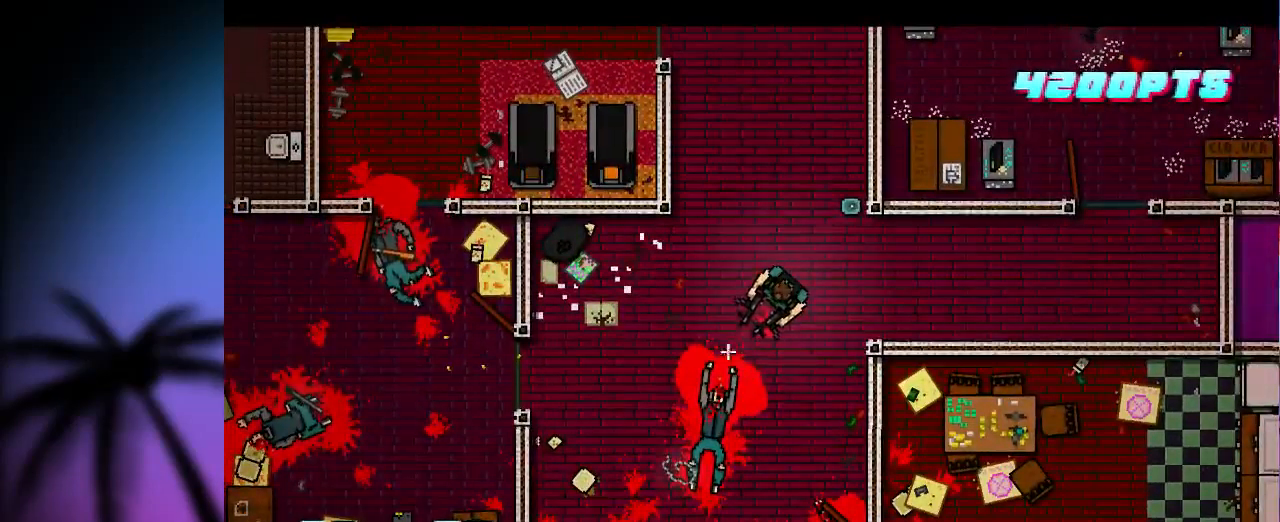
{"keys": [], "mouse": [], "events": []}
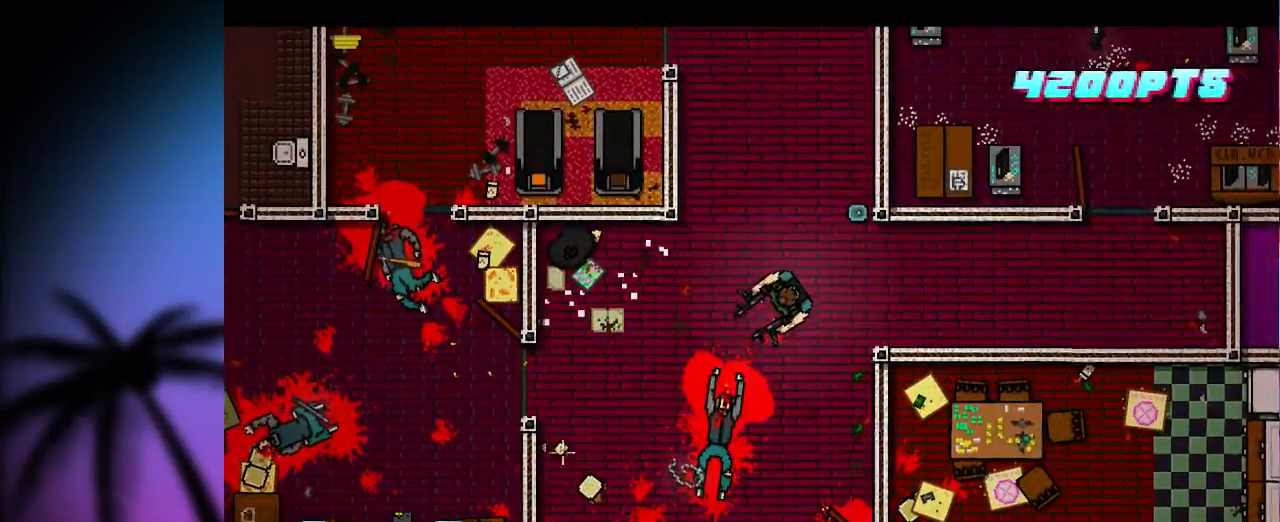
{"keys": [], "mouse": [], "events": []}
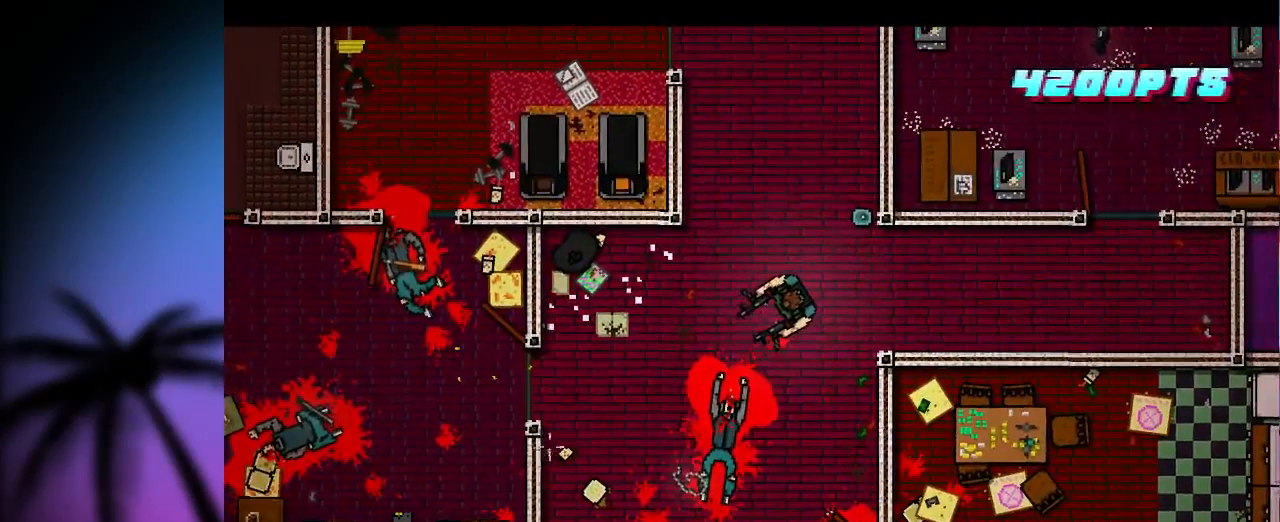
{"keys": ["shift"], "mouse": [], "events": [[500, "shift", "down"]]}
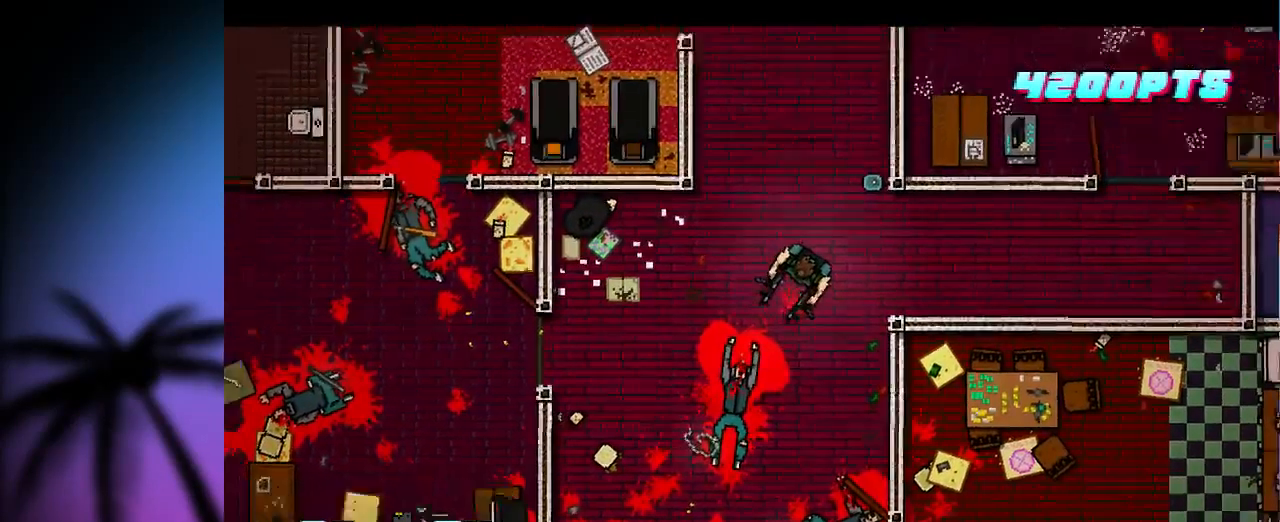
{"keys": ["shift"], "mouse": [], "events": []}
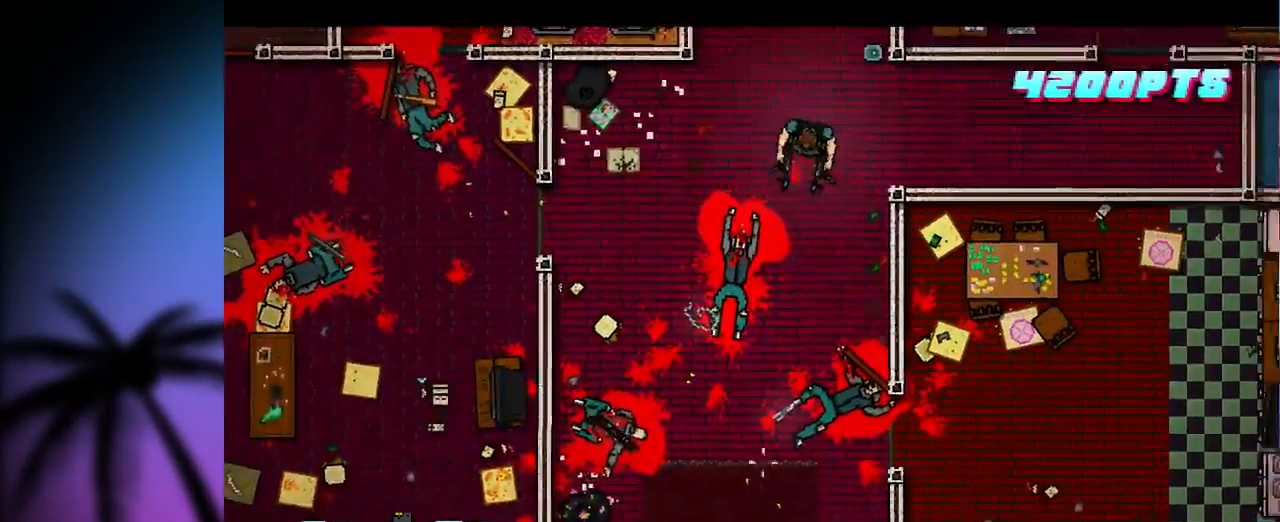
{"keys": ["shift", "z"], "mouse": [], "events": [[433, "z", "down"]]}
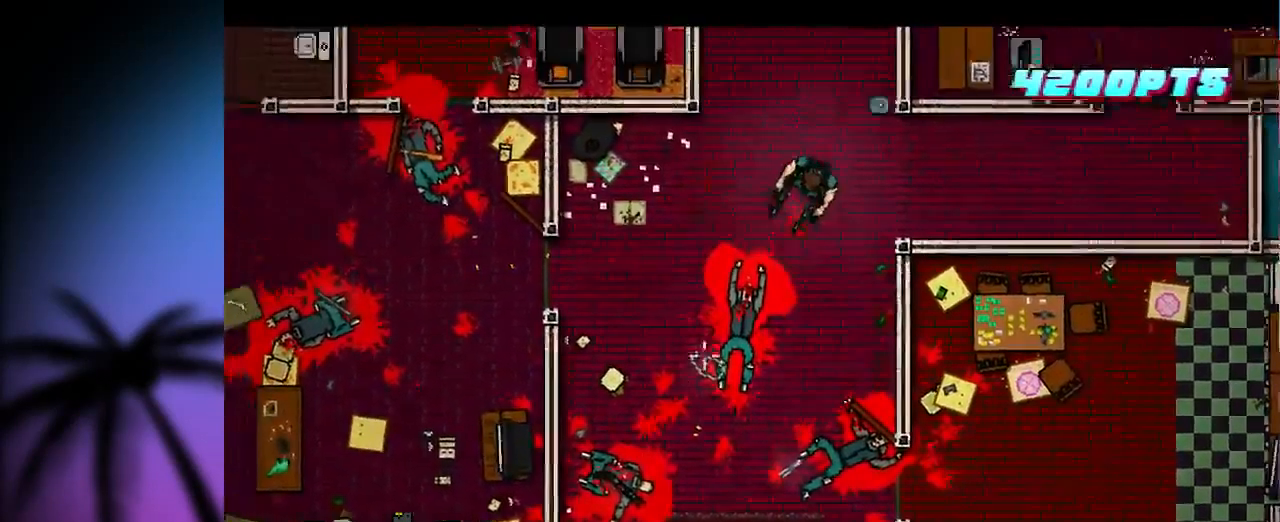
{"keys": ["q", "shift", "z"], "mouse": [], "events": [[133, "q", "down"], [233, "q", "up"], [466, "q", "down"]]}
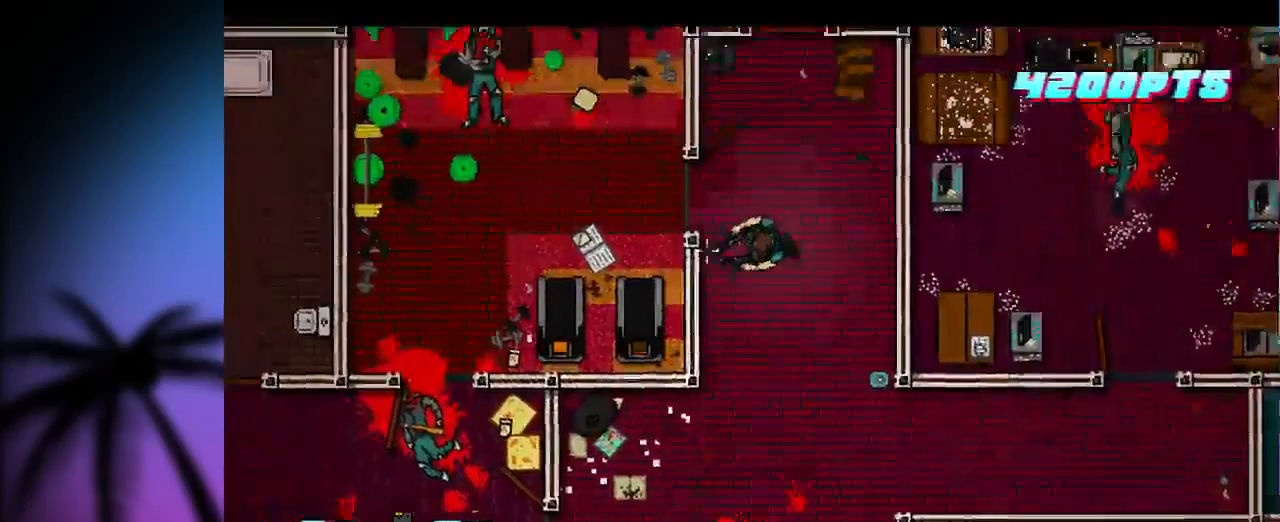
{"keys": ["q", "shift"], "mouse": ["middle"], "events": [[133, "z", "up"], [267, "mouse_middle", "down"]]}
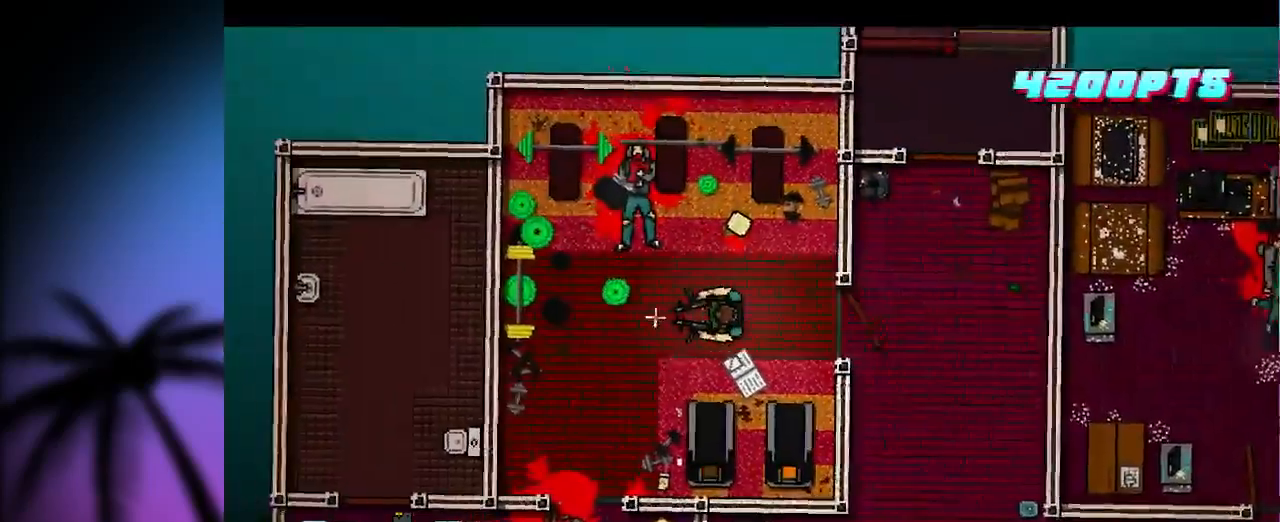
{"keys": ["shift"], "mouse": [], "events": [[67, "q", "up"], [167, "mouse_middle", "up"]]}
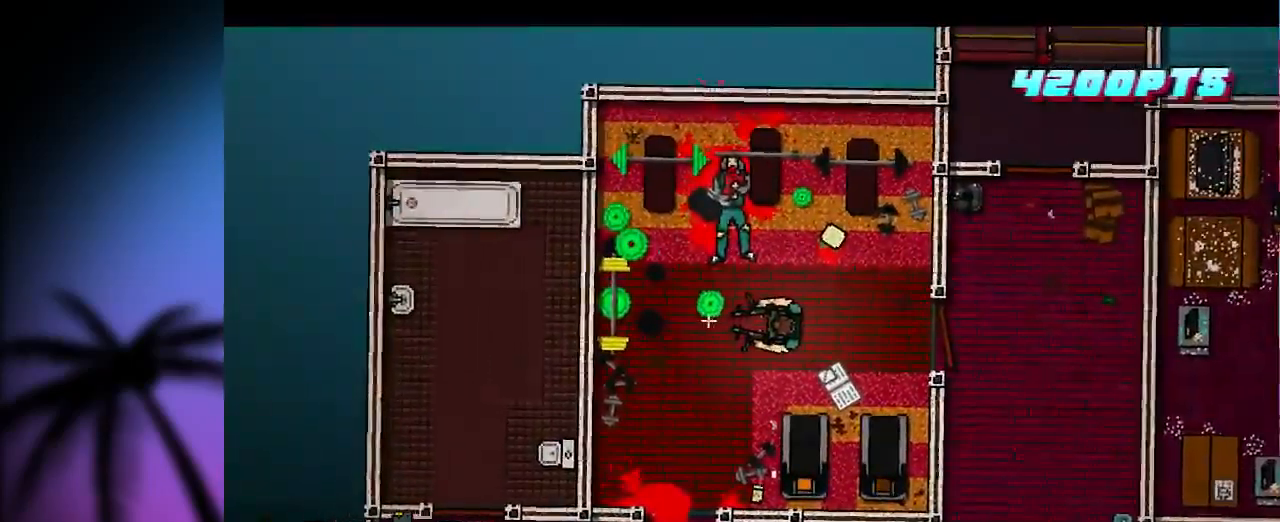
{"keys": ["shift"], "mouse": [], "events": []}
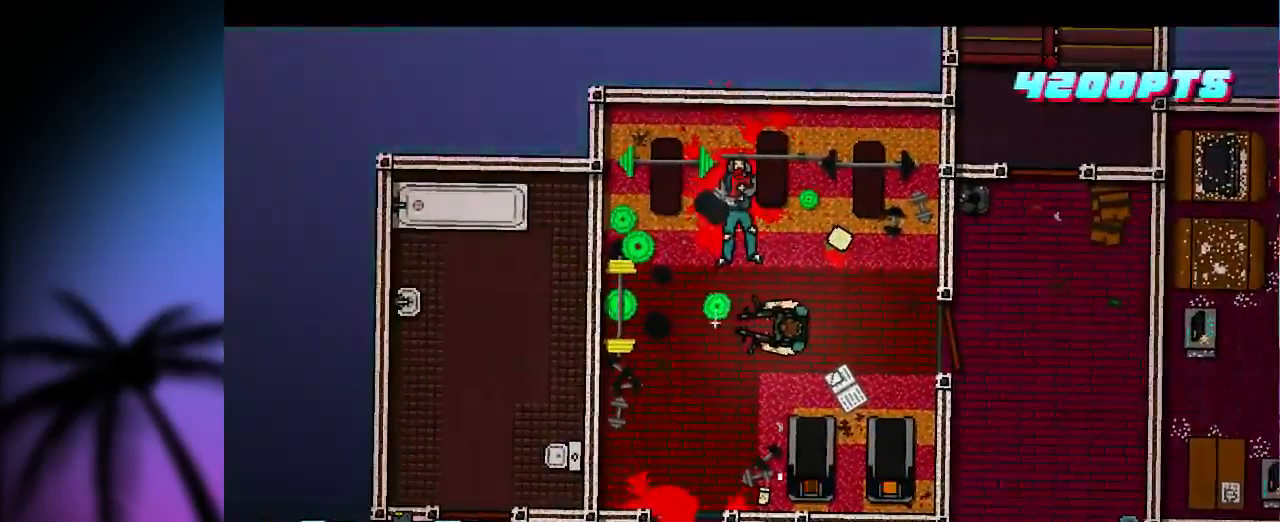
{"keys": ["shift"], "mouse": [], "events": []}
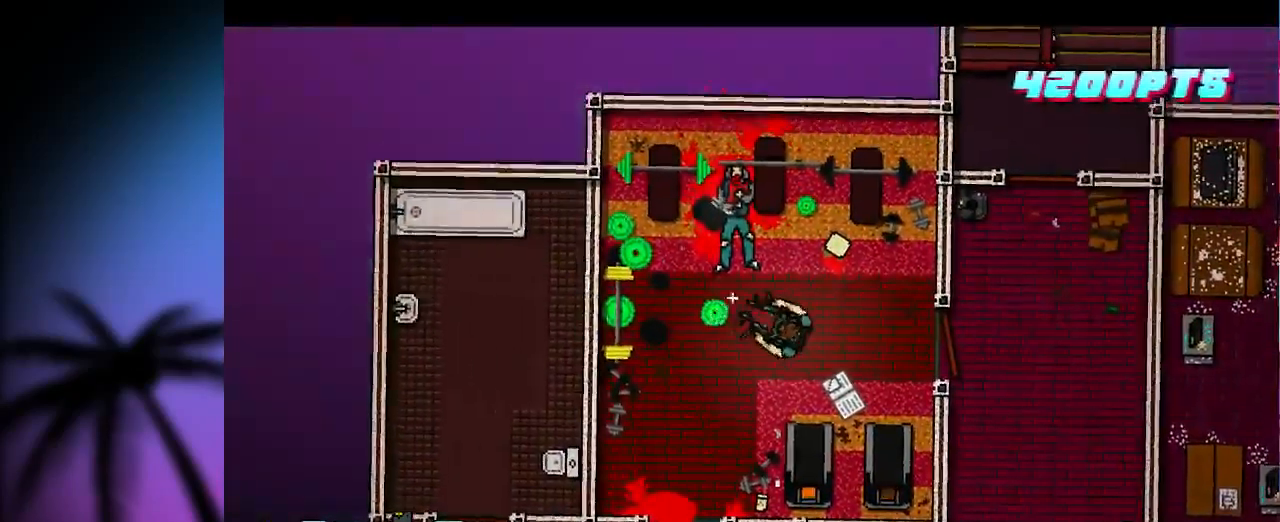
{"keys": [], "mouse": [], "events": [[500, "shift", "up"]]}
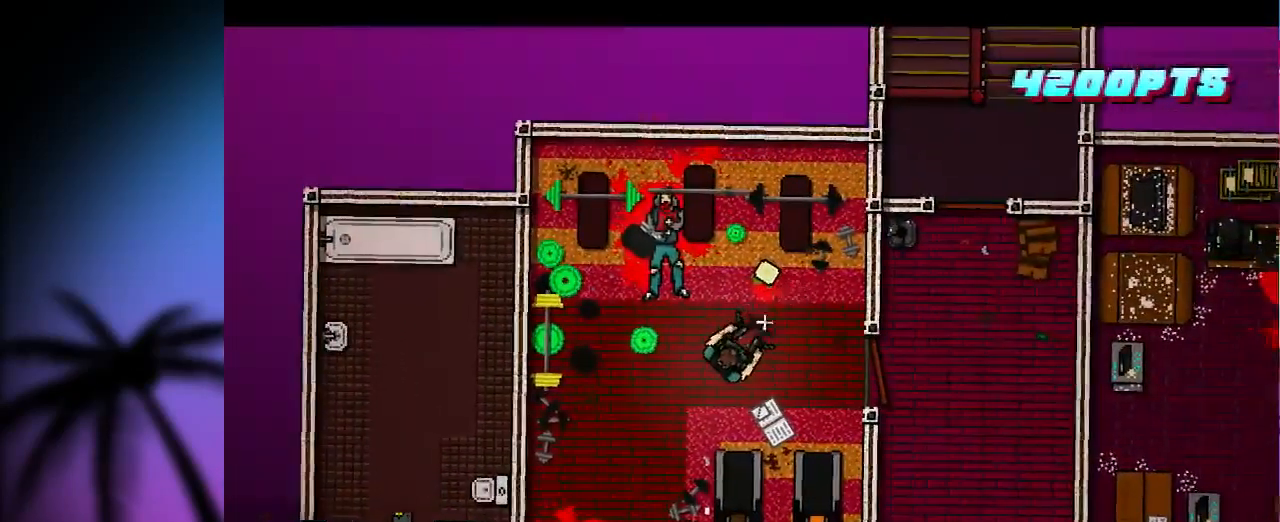
{"keys": [], "mouse": ["left"], "events": [[133, "mouse_left", "down"]]}
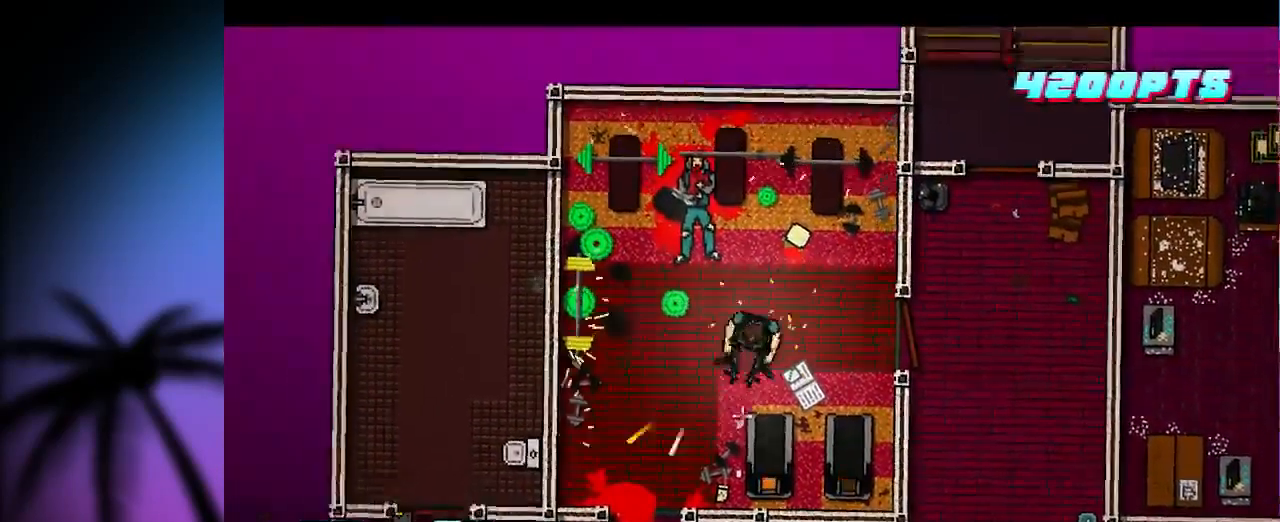
{"keys": [], "mouse": ["left"], "events": []}
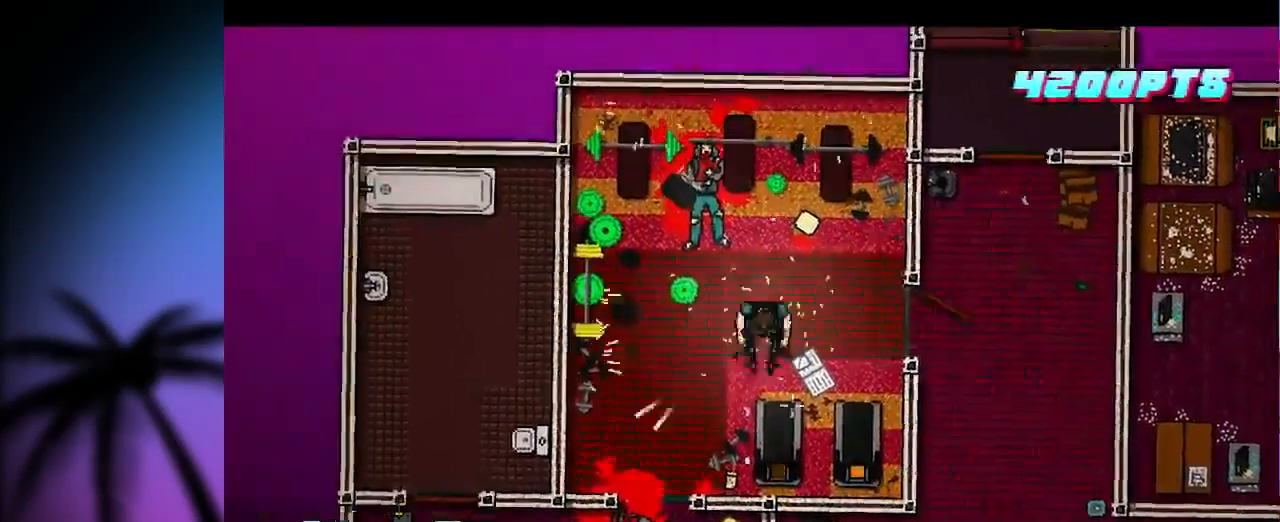
{"keys": ["shift"], "mouse": [], "events": [[67, "shift", "down"], [100, "mouse_left", "up"]]}
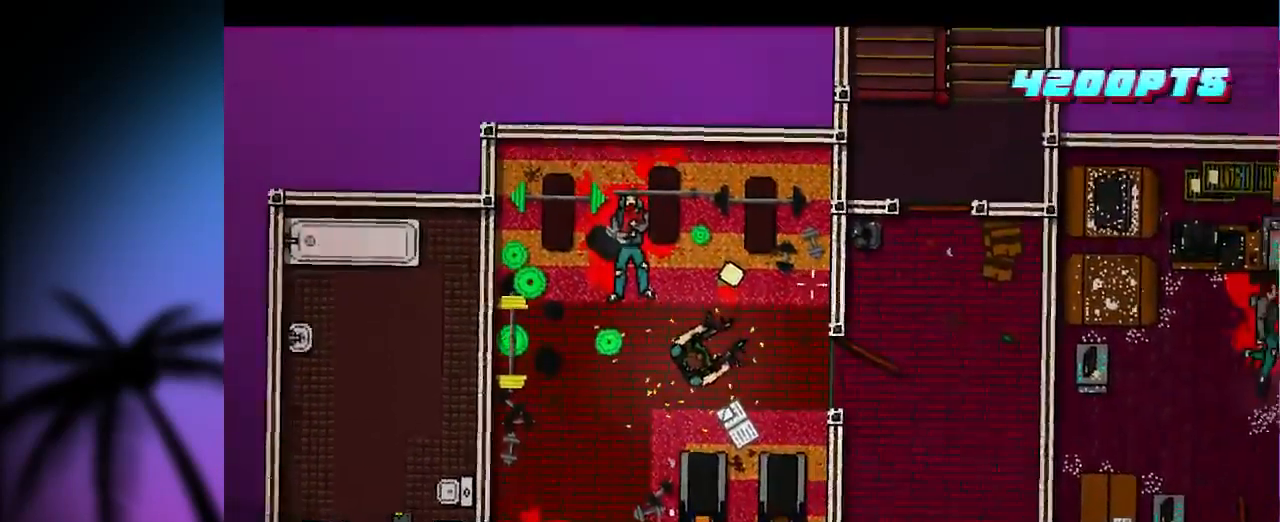
{"keys": ["d", "shift"], "mouse": [], "events": [[267, "d", "down"]]}
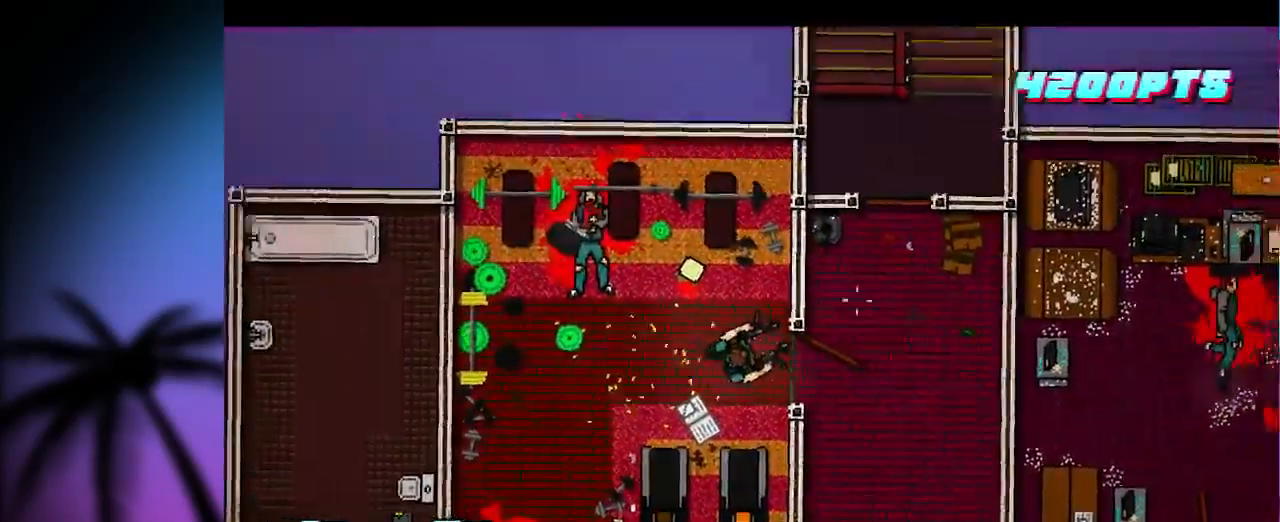
{"keys": ["d", "s", "shift"], "mouse": ["left"], "events": [[267, "s", "down"], [433, "mouse_left", "down"]]}
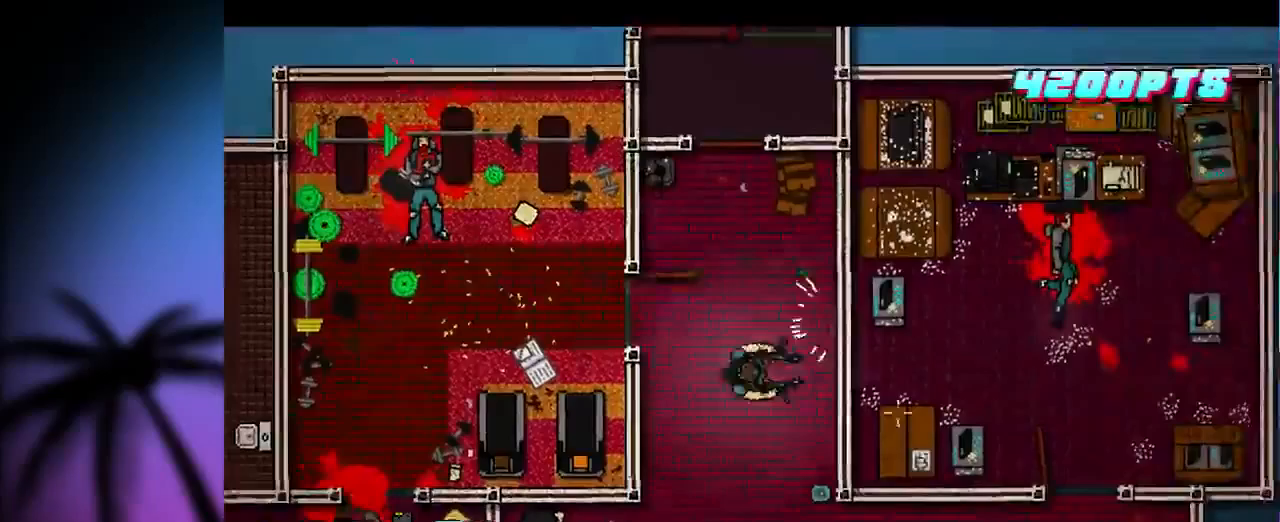
{"keys": ["s", "shift"], "mouse": [], "events": [[34, "d", "up"], [234, "mouse_left", "up"]]}
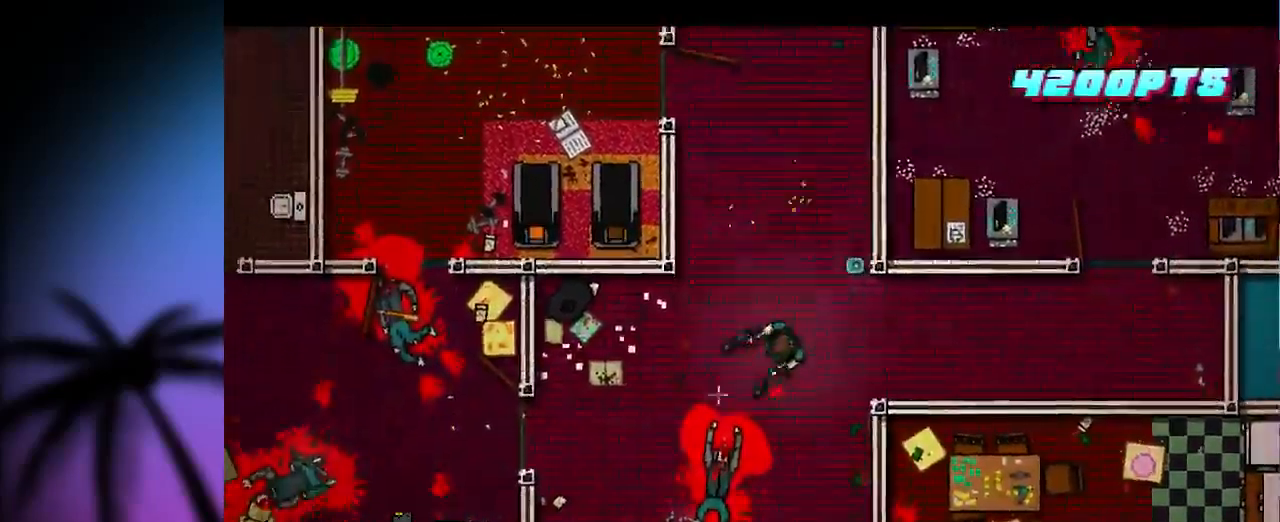
{"keys": ["shift"], "mouse": [], "events": [[267, "s", "up"]]}
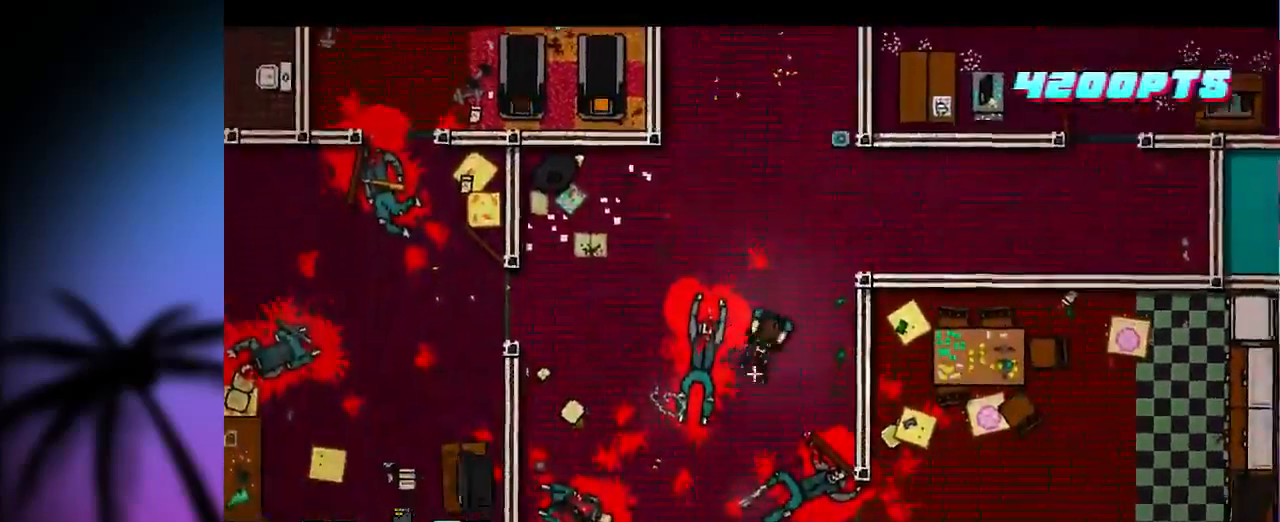
{"keys": ["shift"], "mouse": [], "events": []}
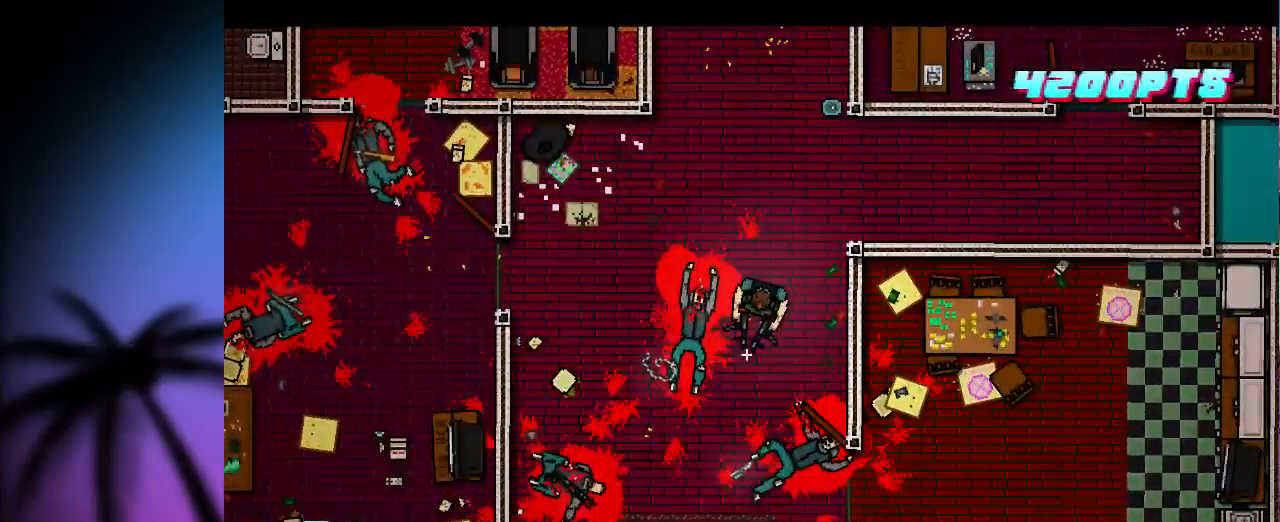
{"keys": ["shift"], "mouse": [], "events": []}
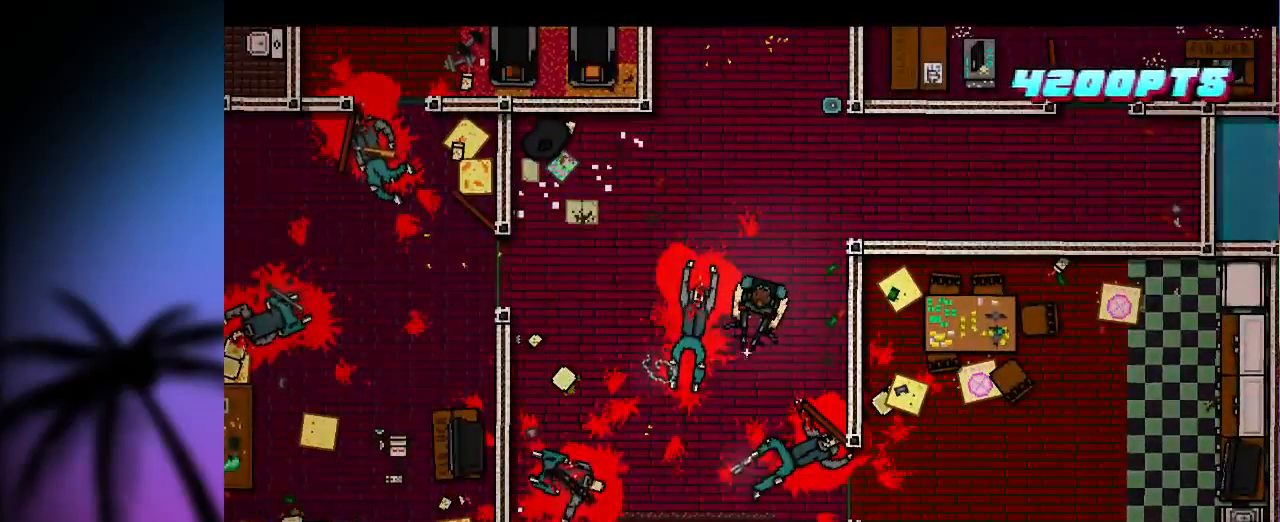
{"keys": ["shift", "z"], "mouse": [], "events": [[500, "z", "down"]]}
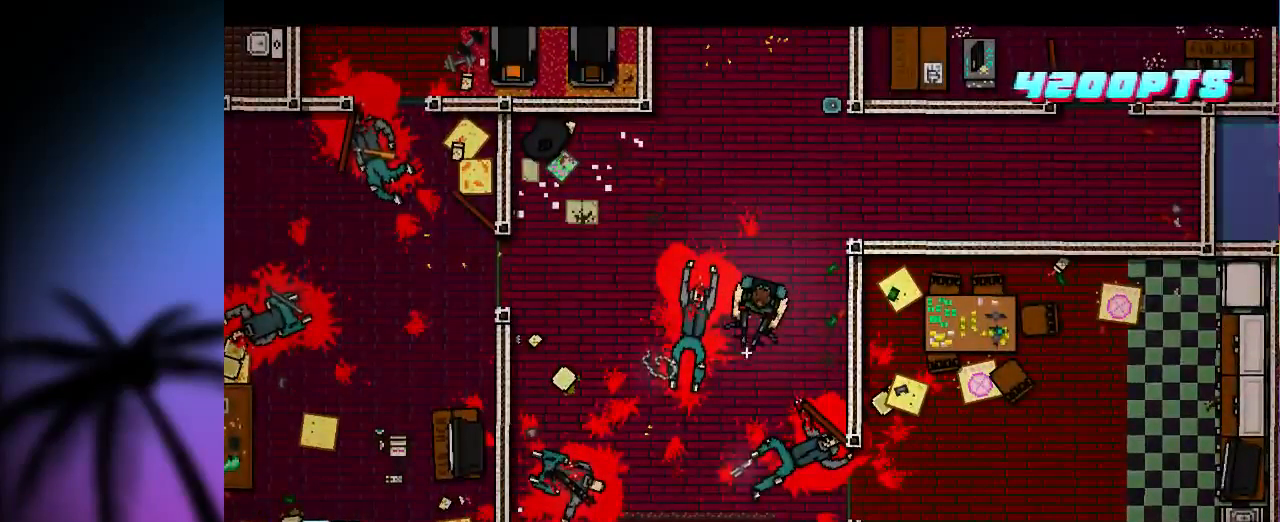
{"keys": ["shift", "z"], "mouse": [], "events": []}
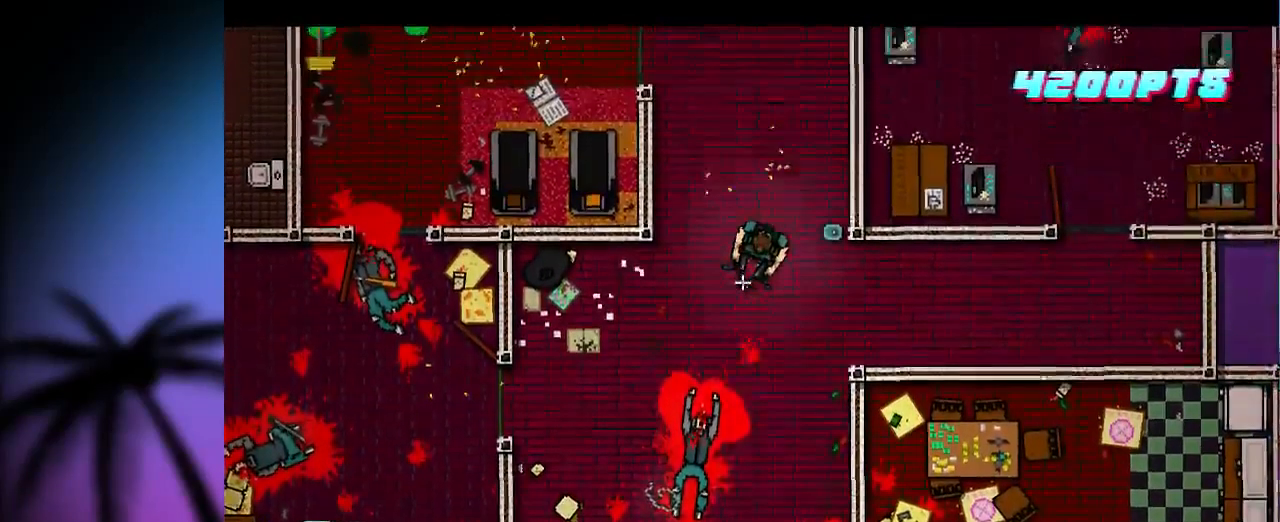
{"keys": ["shift"], "mouse": [], "events": [[134, "z", "up"]]}
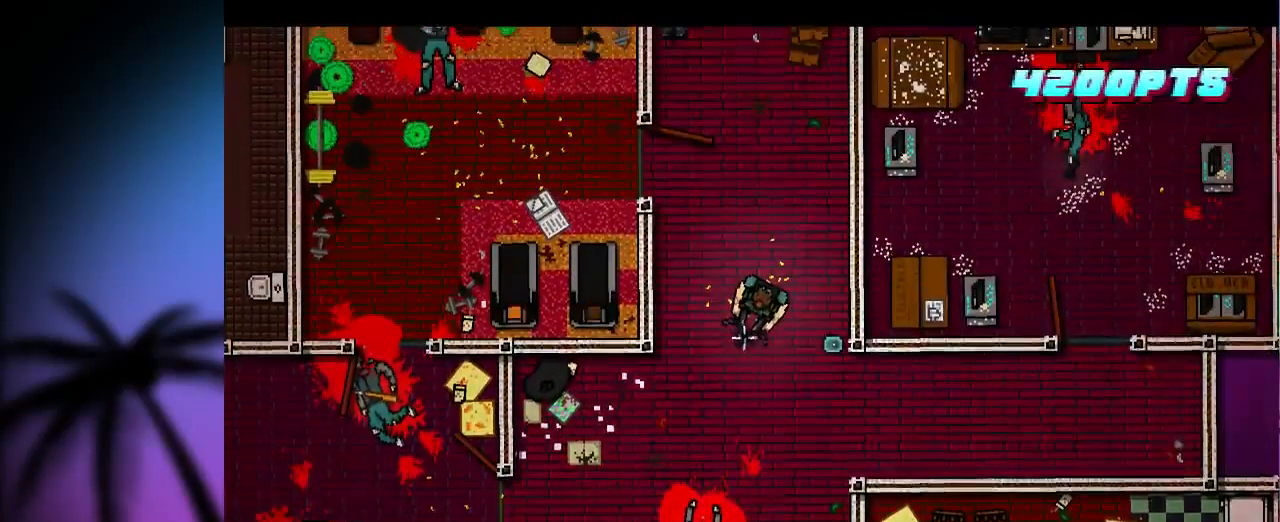
{"keys": [], "mouse": [], "events": [[300, "shift", "up"]]}